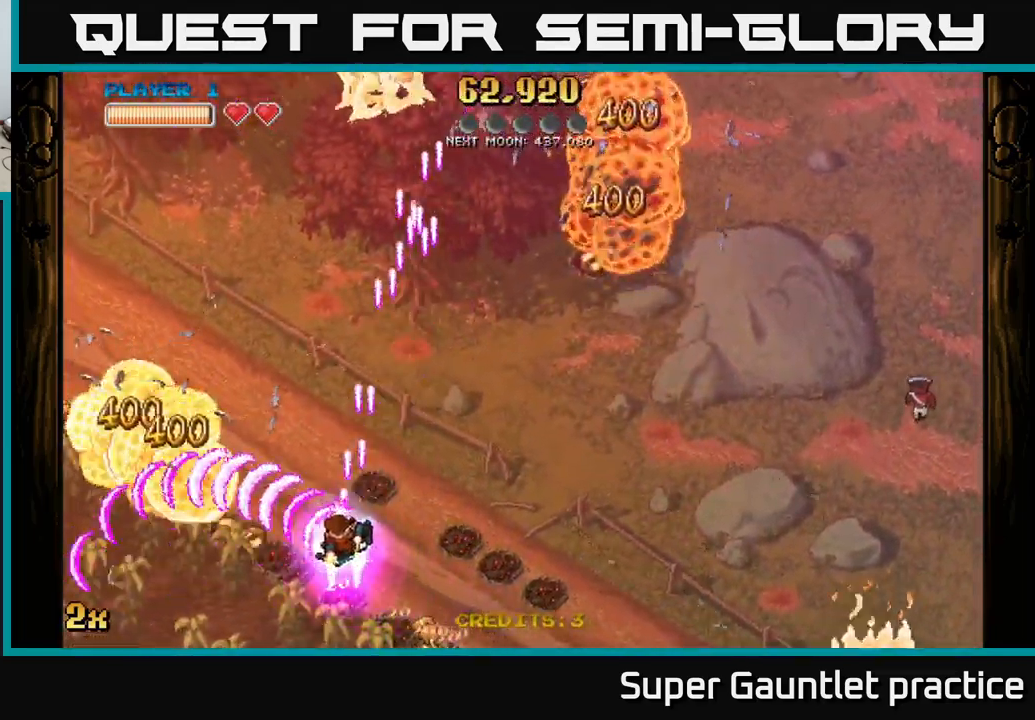
Gameplay with a controller (Xbox layout); each line is a JSON object with the inputs held at the frame after it. "events" lists button and stick changes between this image and that frame as [ms after this image, input, new state], when the widget could be followed in between. Not read: right_stick.
{"buttons": ["A"], "left_stick": "left", "events": [[17, "X", "up"], [67, "left_stick", "left"]]}
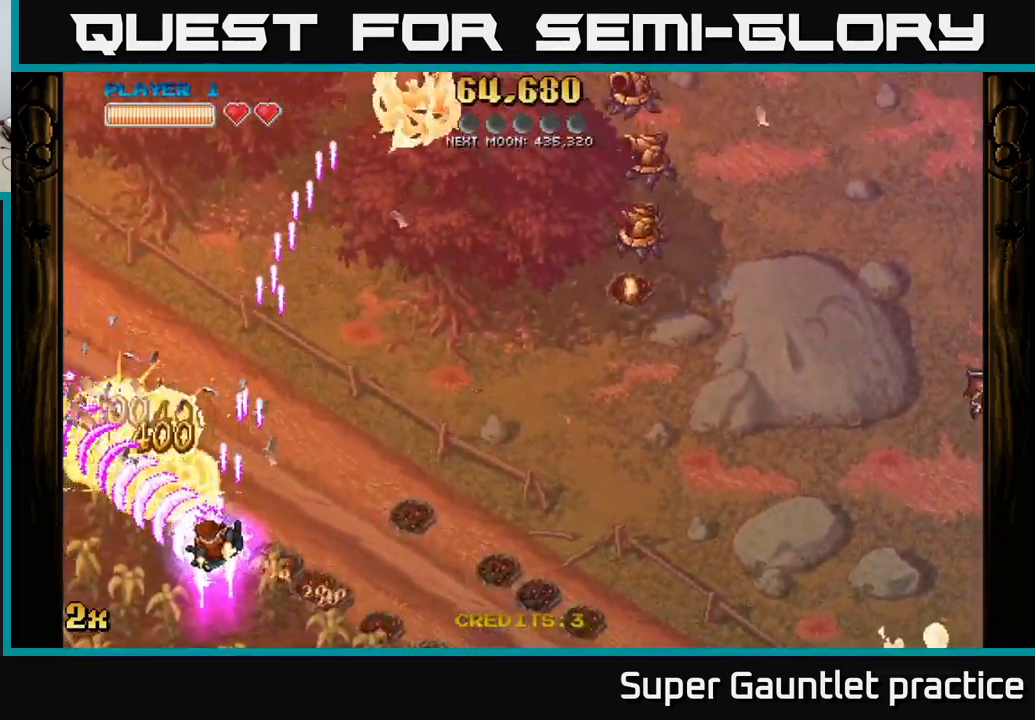
{"buttons": ["A"], "left_stick": "up-right", "events": [[17, "left_stick", "up-left"], [500, "left_stick", "up-right"]]}
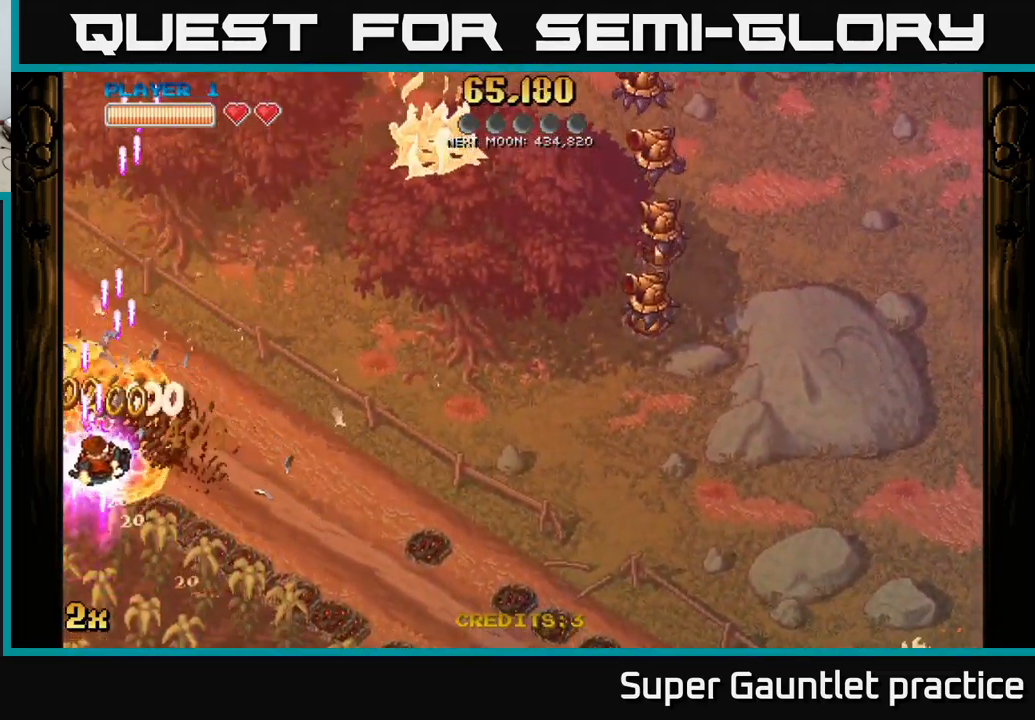
{"buttons": ["A"], "left_stick": "right", "events": [[17, "X", "down"], [134, "left_stick", "right"], [150, "X", "up"]]}
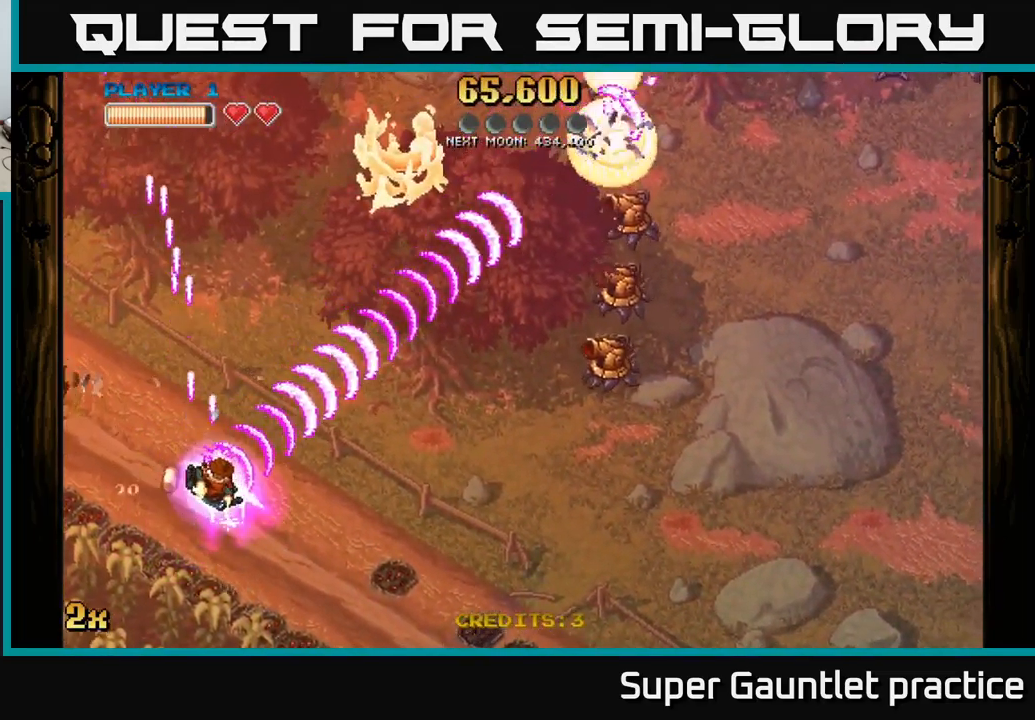
{"buttons": ["A"], "left_stick": "right", "events": [[233, "left_stick", "up-right"], [250, "X", "down"], [383, "X", "up"], [433, "left_stick", "right"]]}
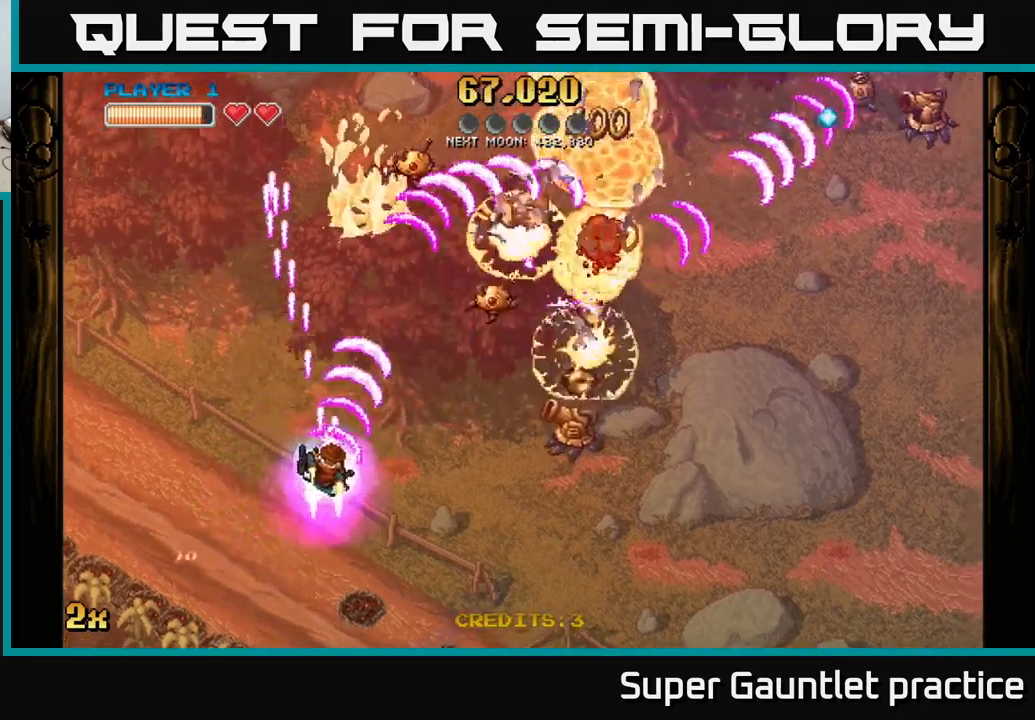
{"buttons": ["A"], "left_stick": "right", "events": []}
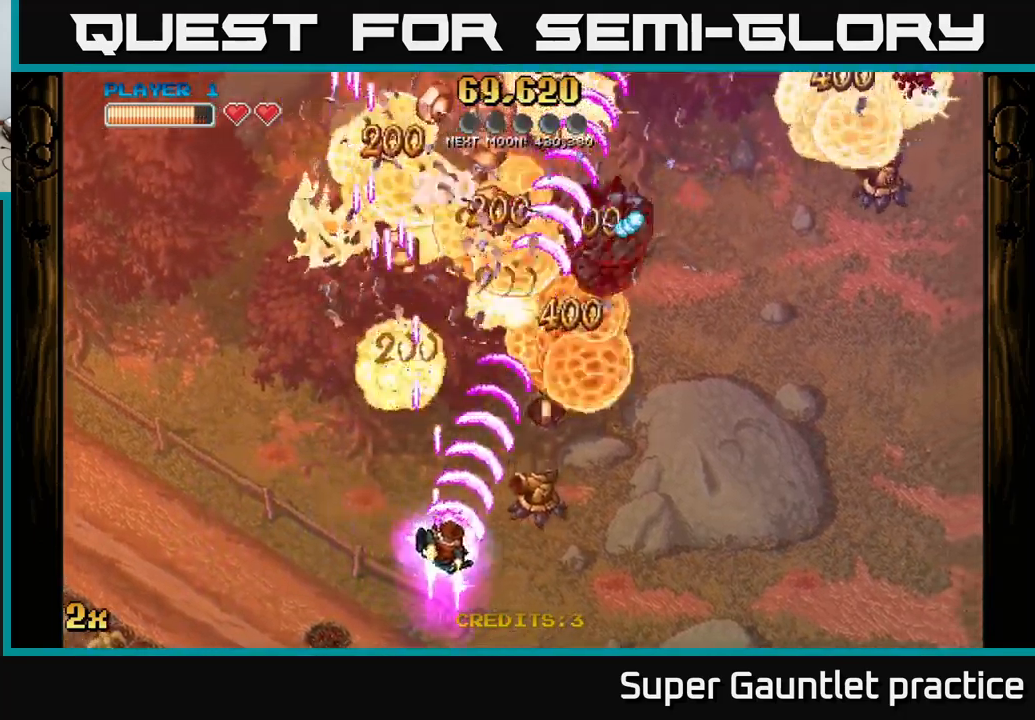
{"buttons": ["A"], "left_stick": "right", "events": []}
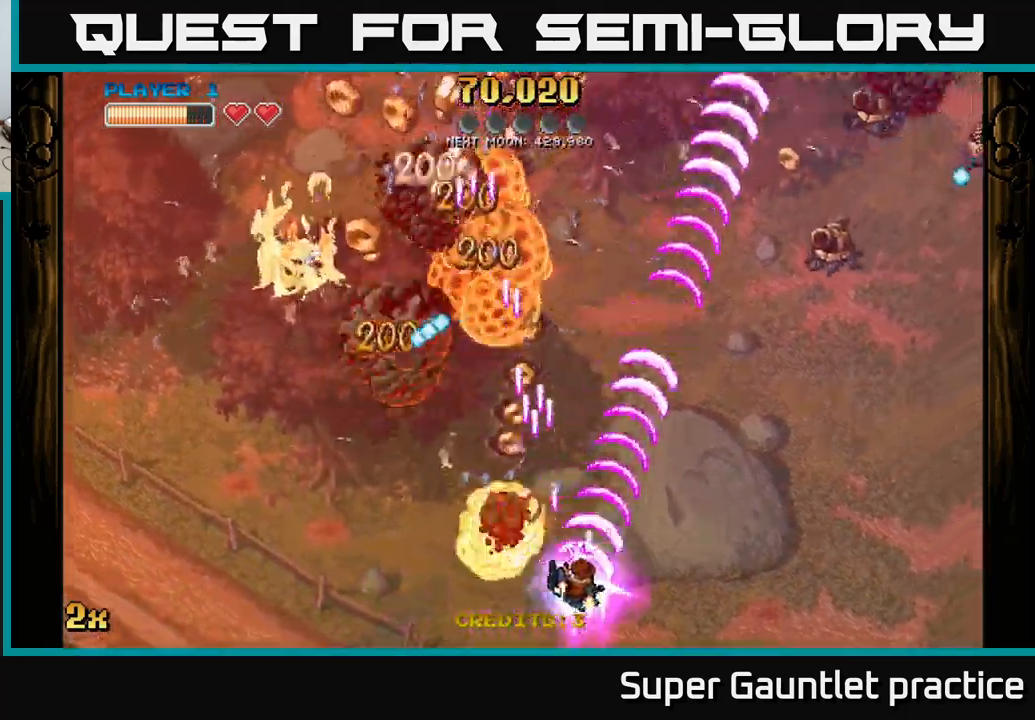
{"buttons": ["A"], "left_stick": "right", "events": []}
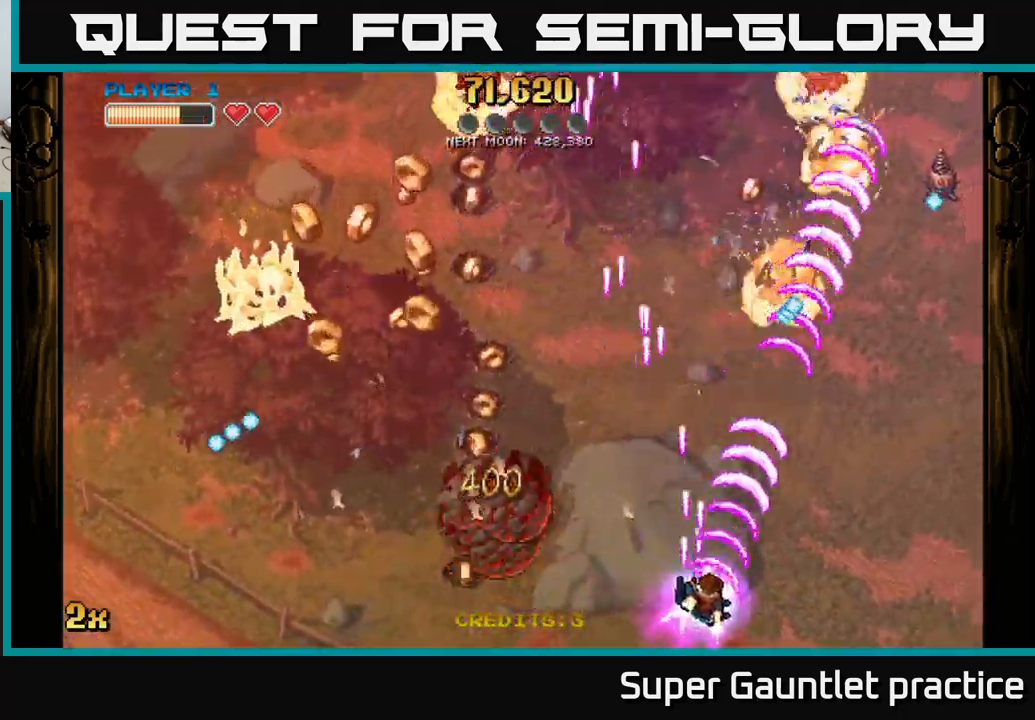
{"buttons": ["A"], "left_stick": "left", "events": [[83, "left_stick", "left"]]}
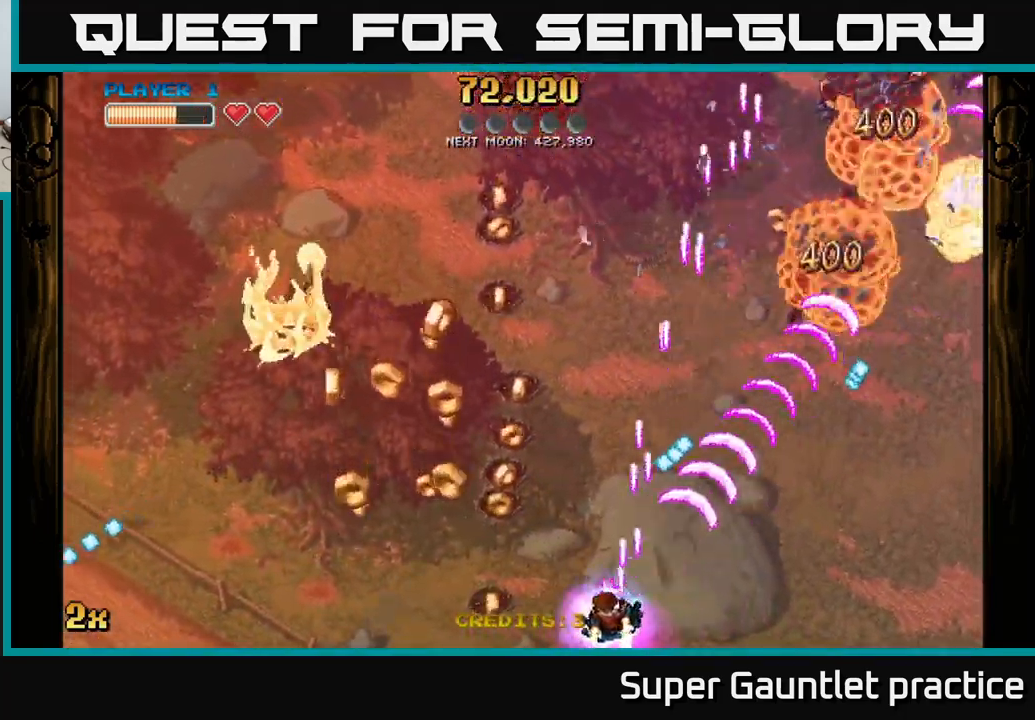
{"buttons": ["A"], "left_stick": "left", "events": []}
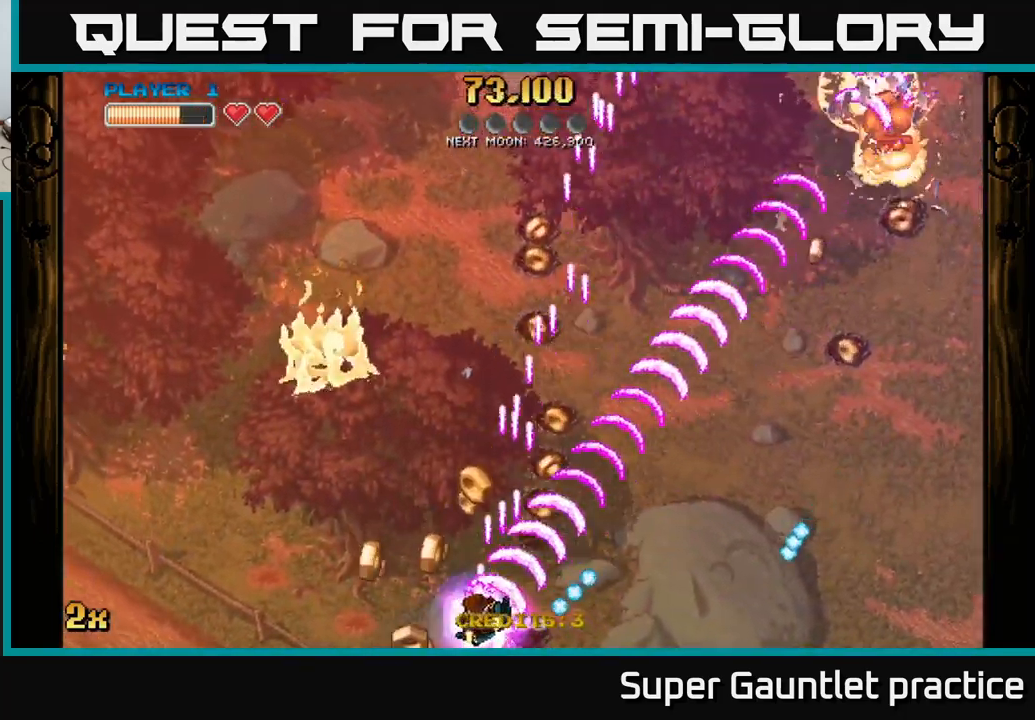
{"buttons": ["A"], "left_stick": "up-right", "events": [[216, "left_stick", "up-right"]]}
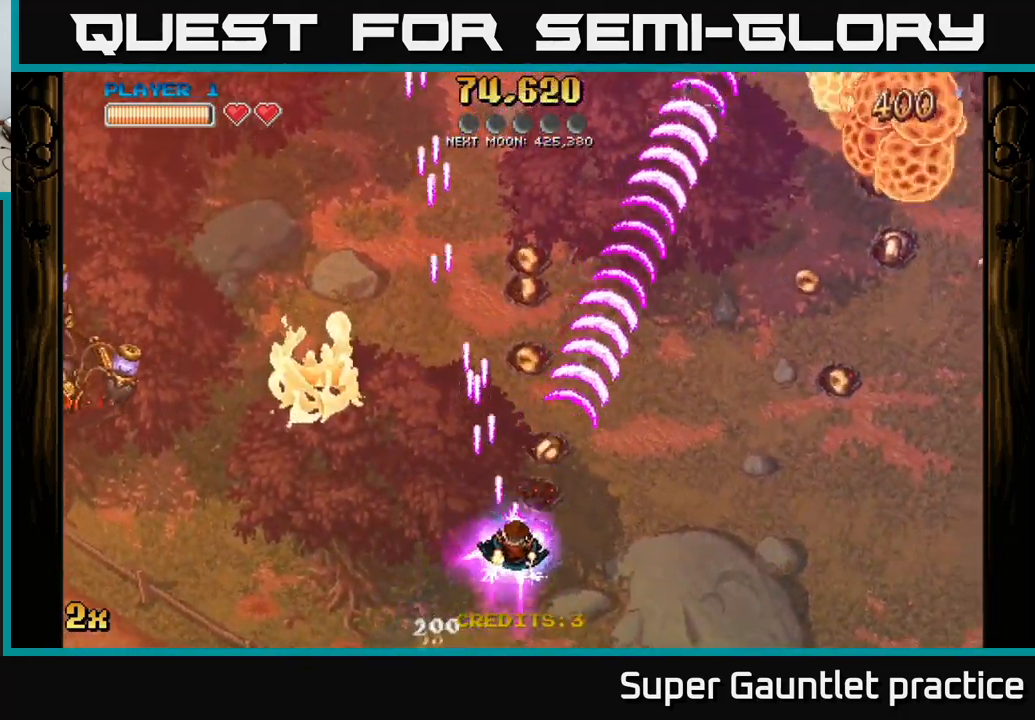
{"buttons": ["A"], "left_stick": "up", "events": [[216, "X", "down"], [216, "left_stick", "left"], [333, "X", "up"], [366, "left_stick", "up-left"], [500, "left_stick", "up"]]}
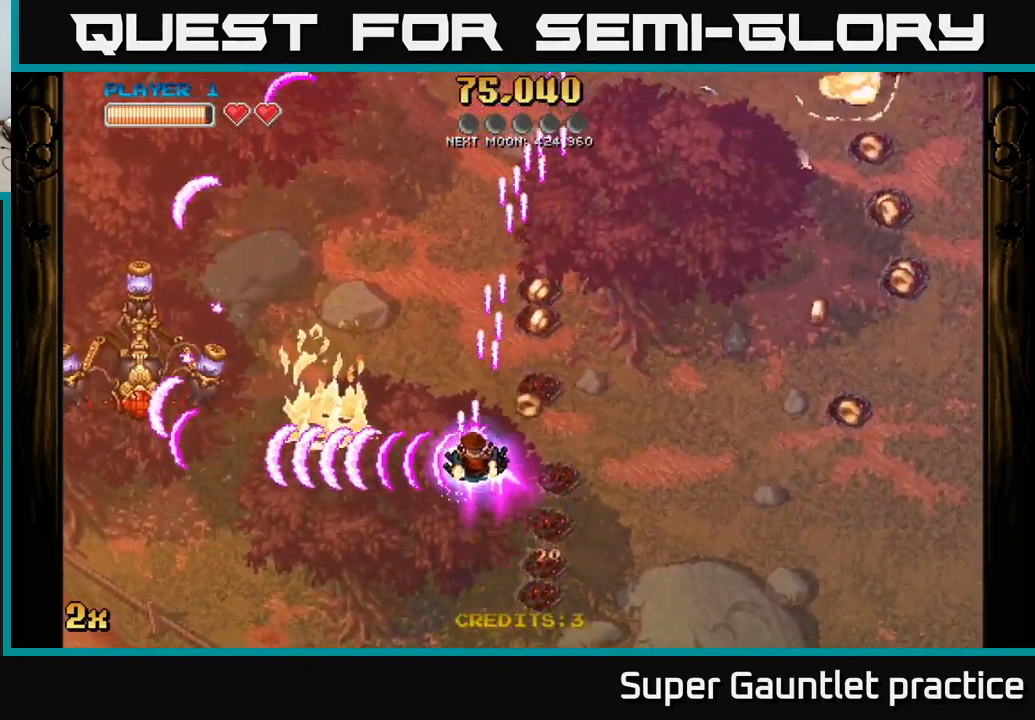
{"buttons": ["A"], "left_stick": "up-left", "events": [[383, "left_stick", "up-left"]]}
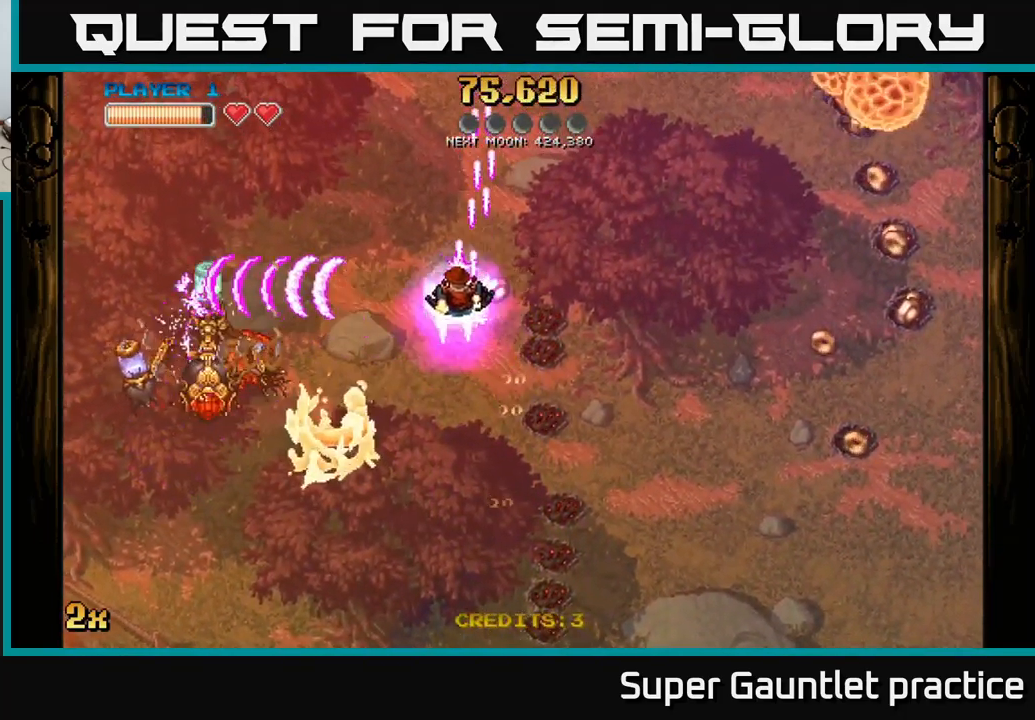
{"buttons": ["A"], "left_stick": "down-left", "events": [[133, "left_stick", "down-left"], [266, "left_stick", "left"], [500, "left_stick", "down-left"]]}
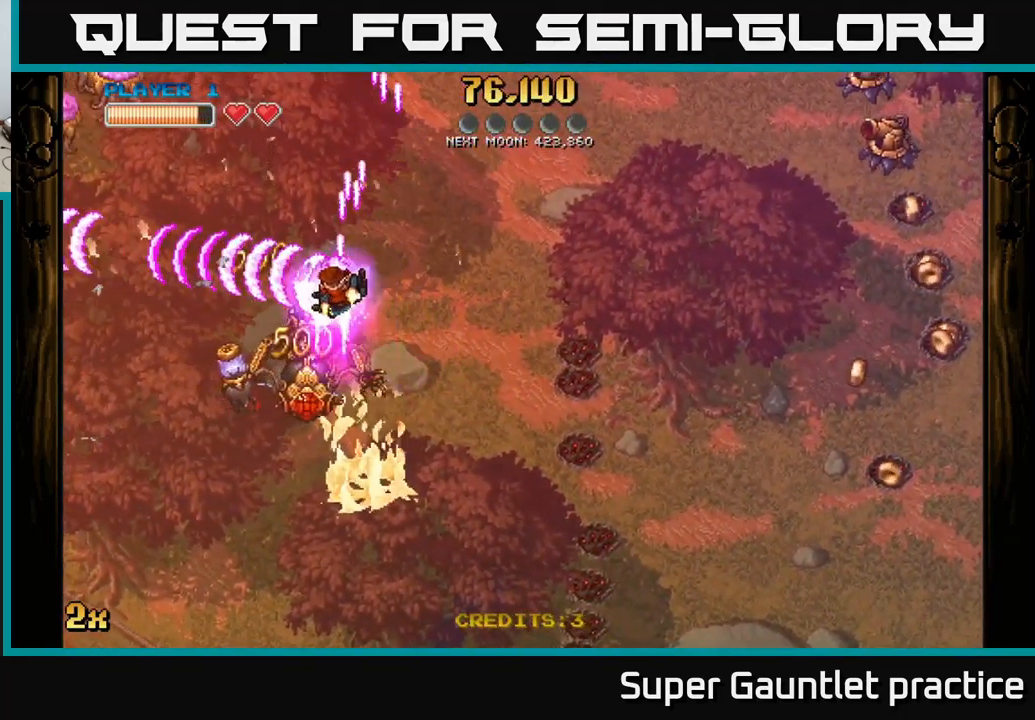
{"buttons": ["A"], "left_stick": "down-left", "events": [[16, "X", "down"], [116, "X", "up"], [183, "left_stick", "up-left"], [383, "left_stick", "down-left"]]}
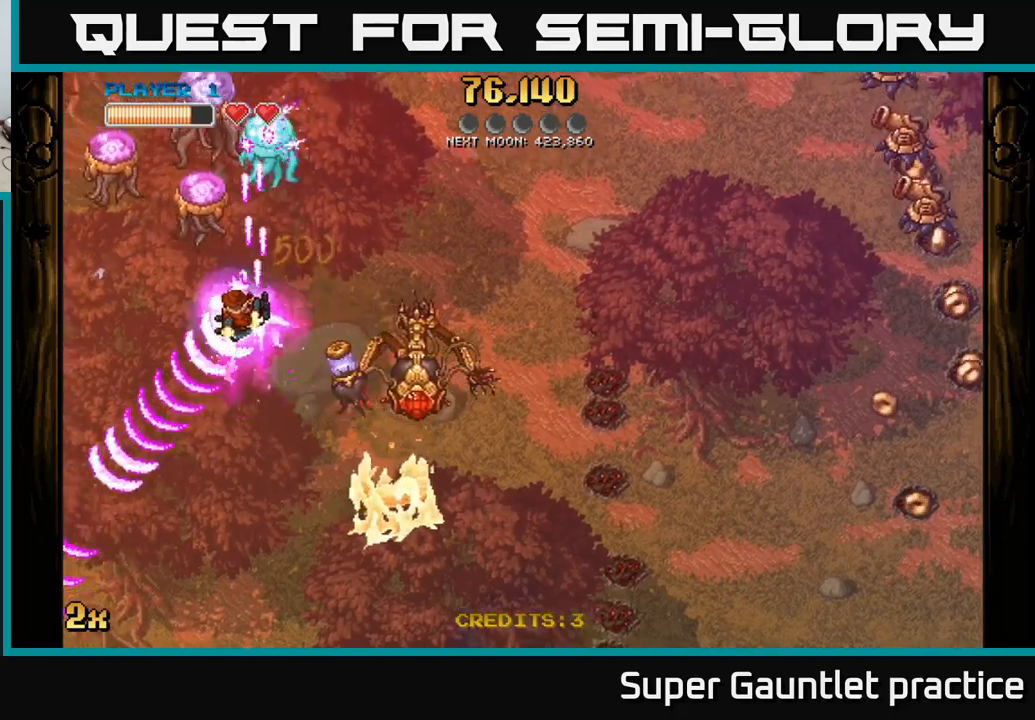
{"buttons": ["A"], "left_stick": "down-left", "events": [[50, "left_stick", "up-left"], [83, "X", "down"], [183, "X", "up"], [183, "left_stick", "right"], [233, "left_stick", "down"], [333, "left_stick", "down-left"]]}
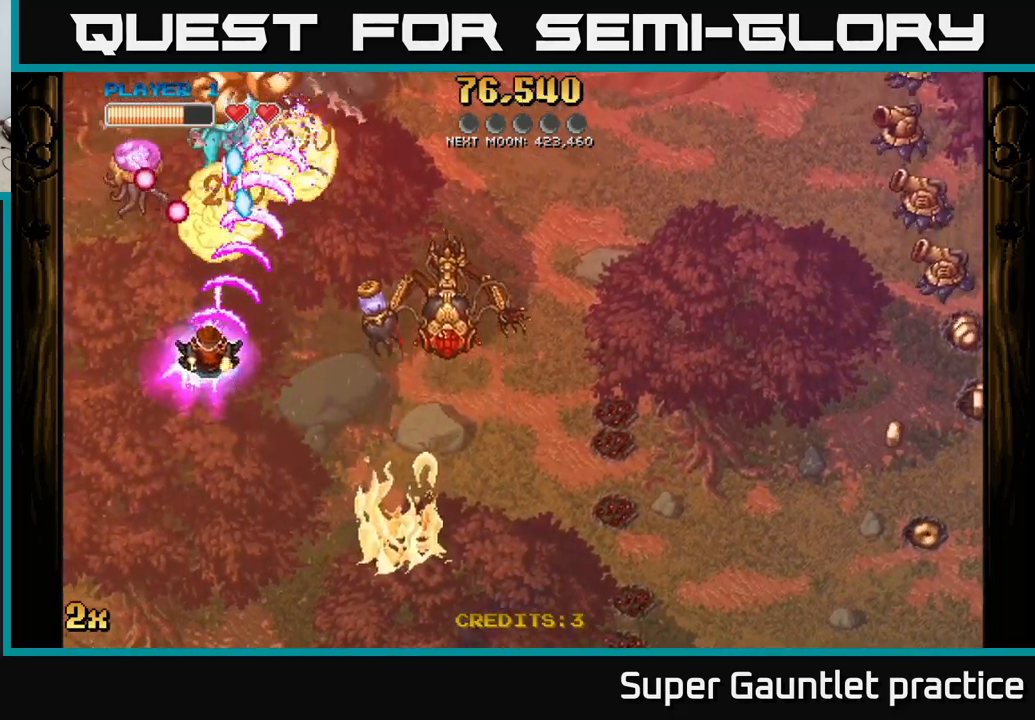
{"buttons": ["A"], "left_stick": "down-right", "events": [[400, "left_stick", "down-right"]]}
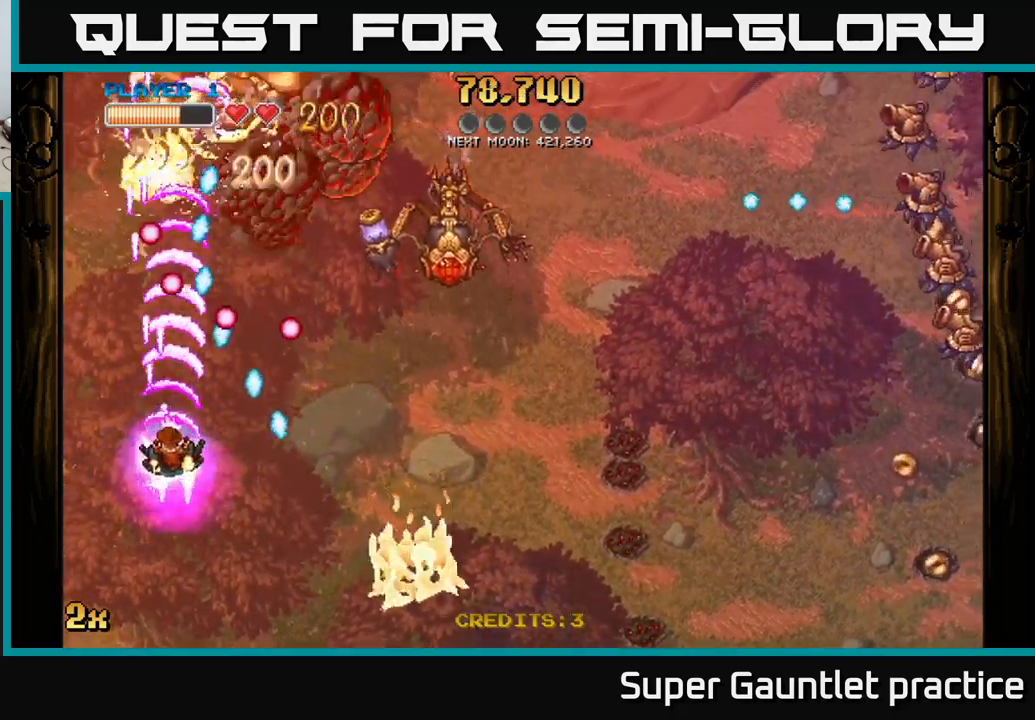
{"buttons": ["A"], "left_stick": "up-left", "events": [[83, "left_stick", "down-left"], [267, "left_stick", "up-left"]]}
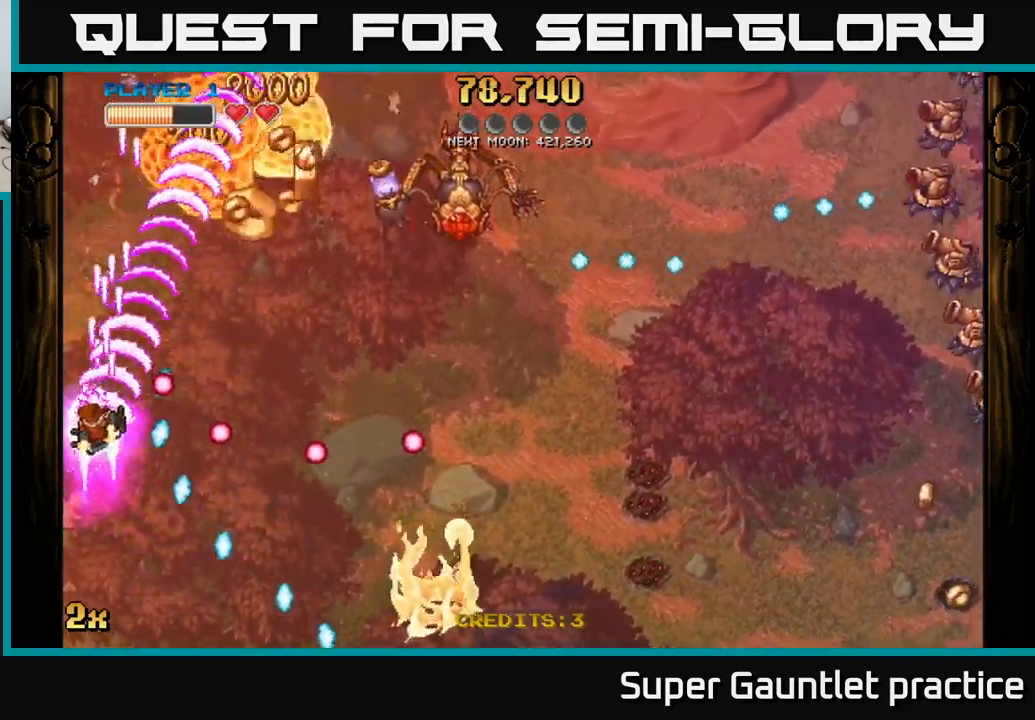
{"buttons": ["A"], "left_stick": "up-right", "events": [[200, "left_stick", "up-right"], [250, "X", "down"], [317, "X", "up"]]}
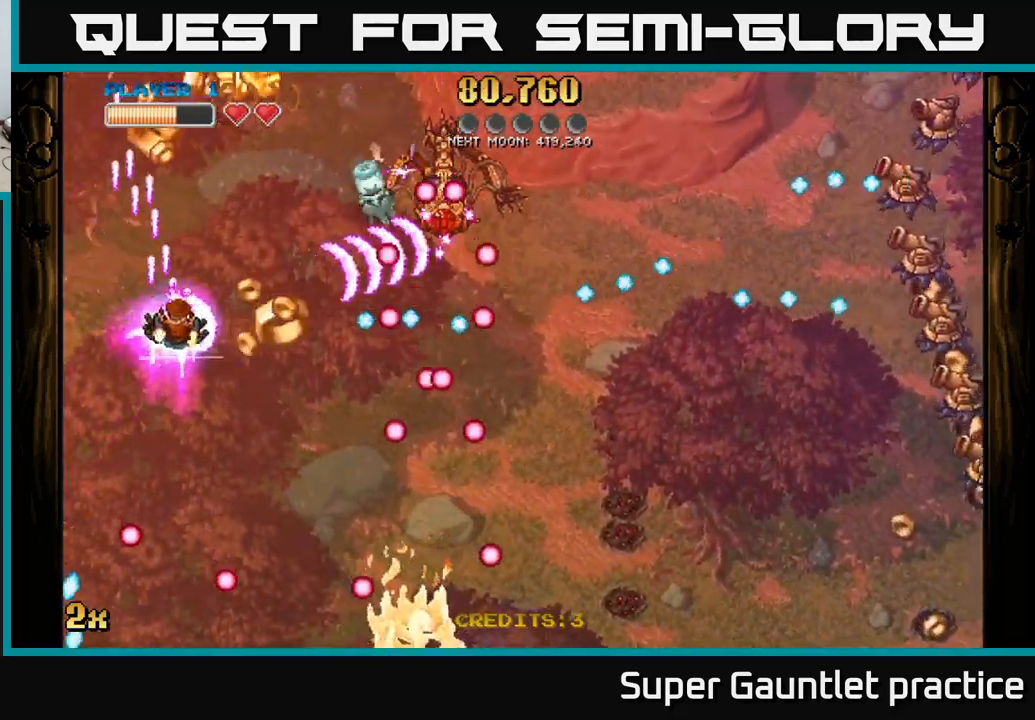
{"buttons": ["A"], "left_stick": "up-left", "events": [[350, "left_stick", "down-right"], [467, "left_stick", "up-left"]]}
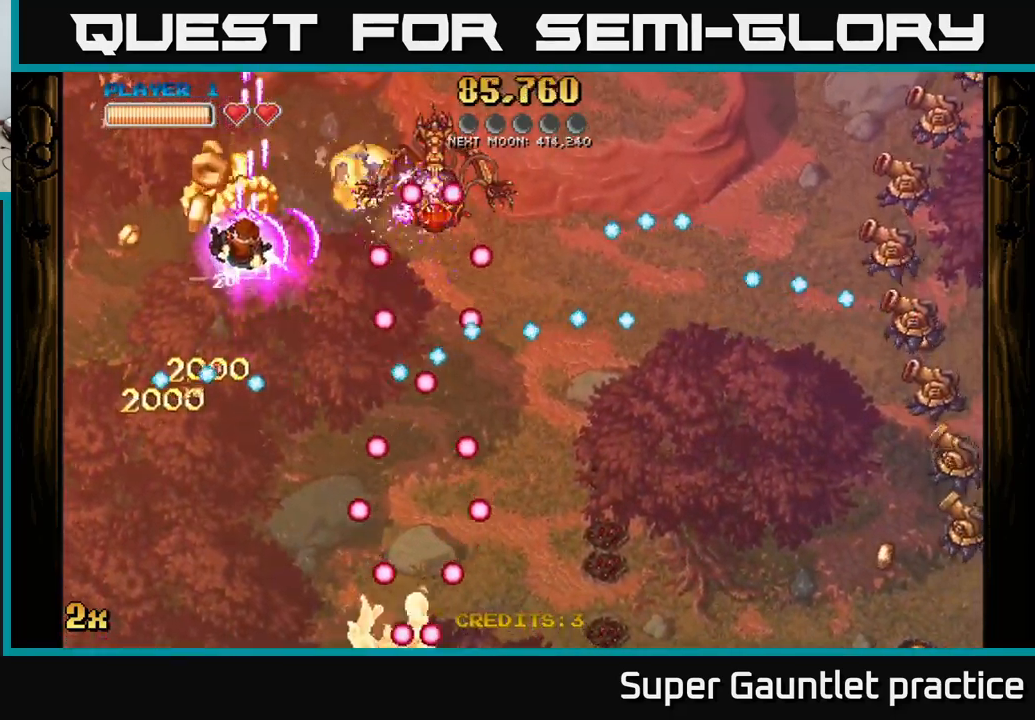
{"buttons": ["A"], "left_stick": "left", "events": [[83, "left_stick", "down"], [250, "left_stick", "center"], [383, "left_stick", "left"]]}
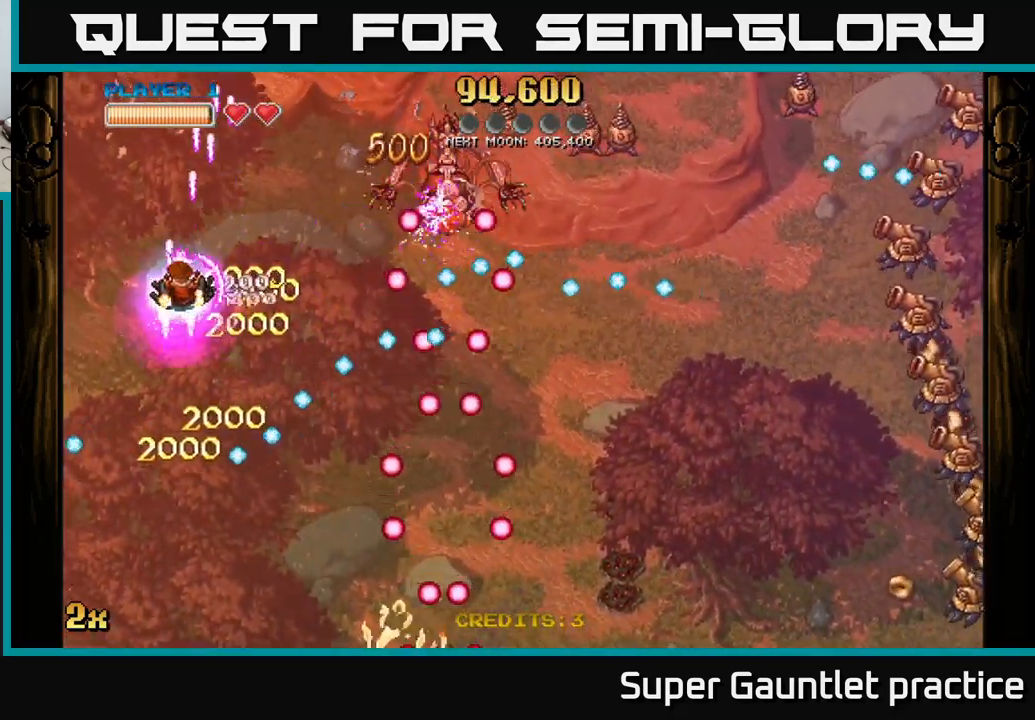
{"buttons": ["A"], "left_stick": "center", "events": [[17, "left_stick", "center"]]}
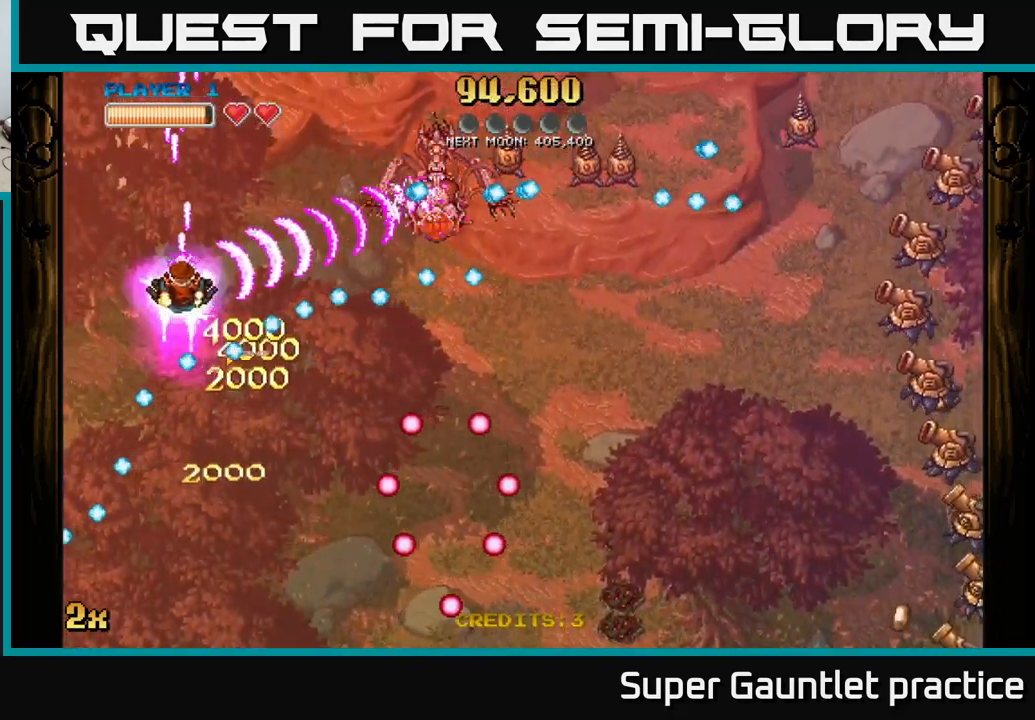
{"buttons": ["A"], "left_stick": "left", "events": [[383, "left_stick", "left"]]}
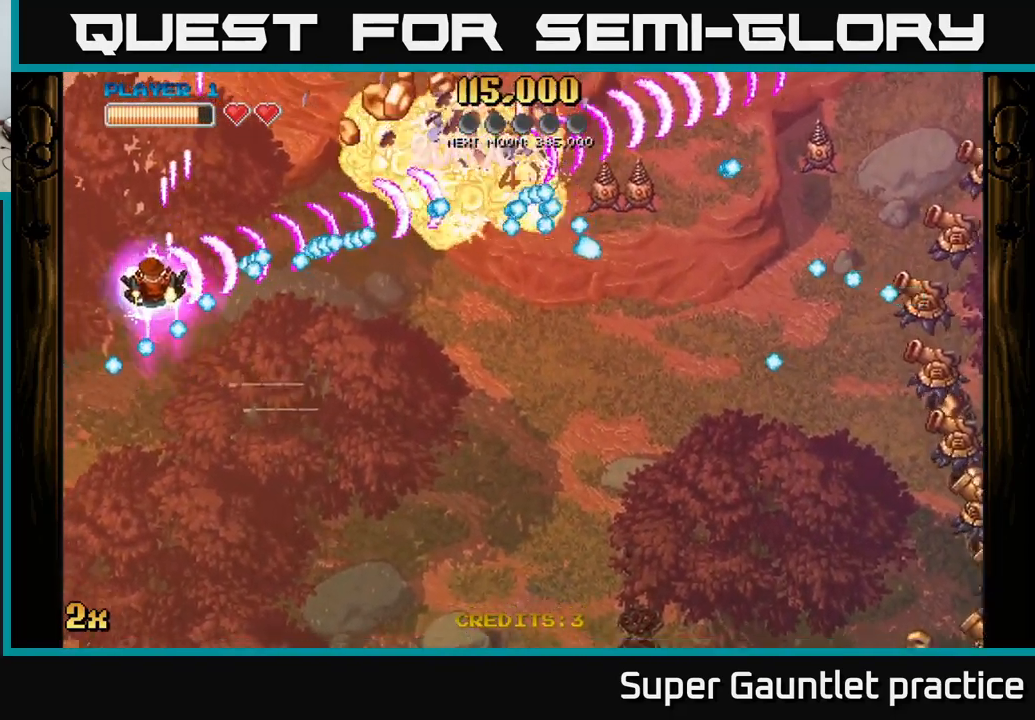
{"buttons": ["A"], "left_stick": "down-right", "events": [[83, "left_stick", "down-left"], [250, "left_stick", "down-right"], [300, "left_stick", "right"], [400, "left_stick", "down-right"]]}
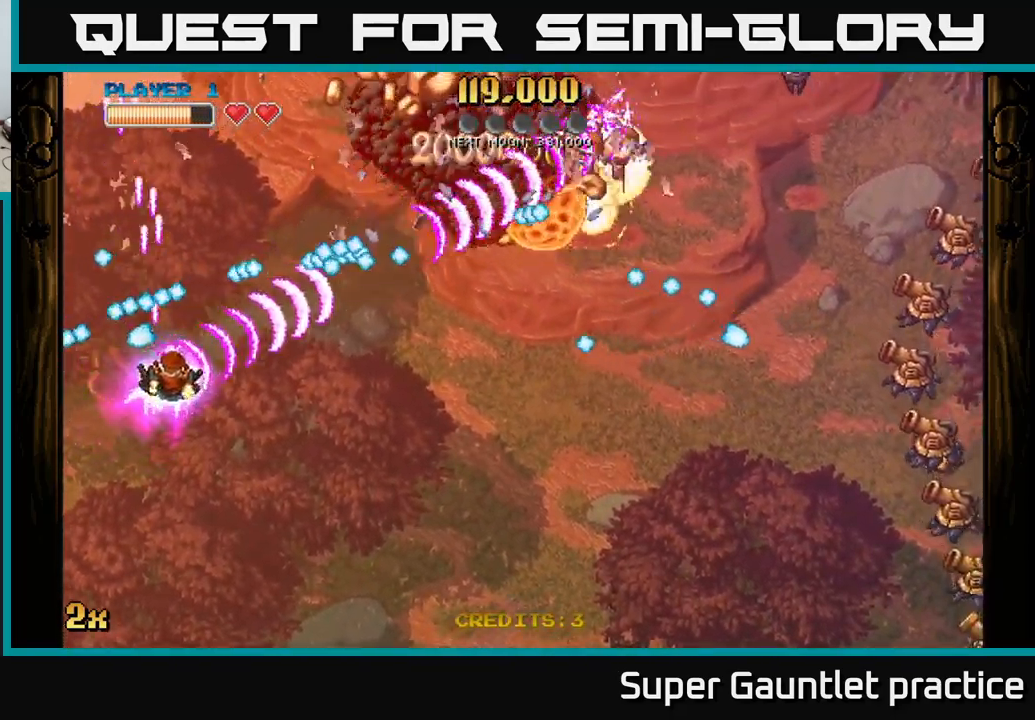
{"buttons": ["A", "X"], "left_stick": "up-right", "events": [[434, "left_stick", "up-right"], [450, "X", "down"]]}
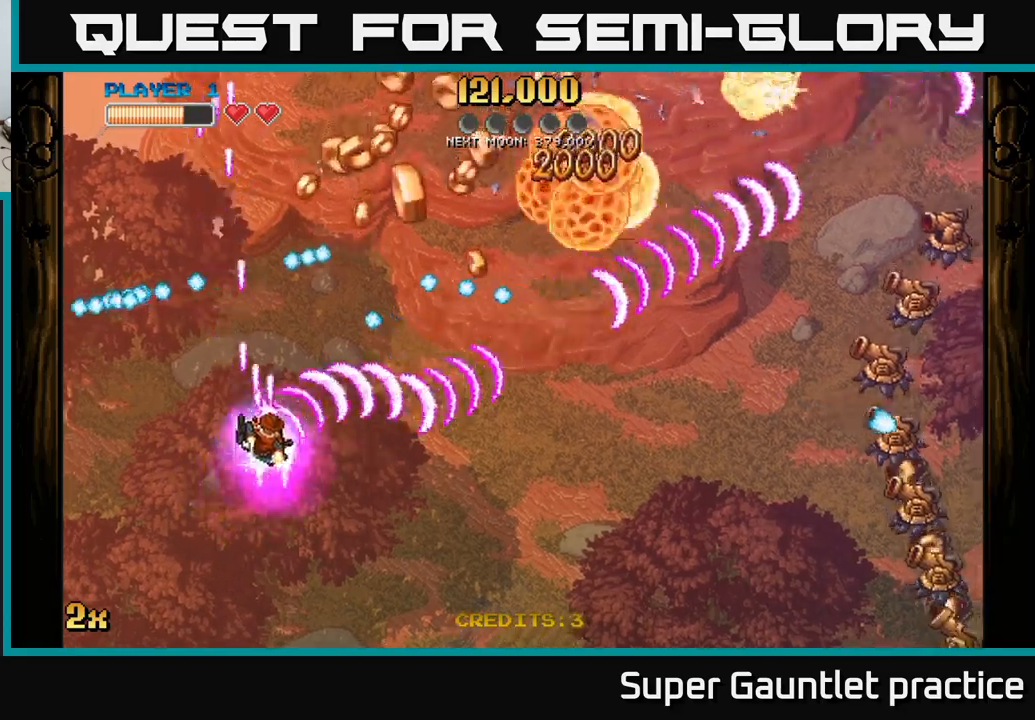
{"buttons": ["A"], "left_stick": "right", "events": [[50, "X", "up"], [67, "left_stick", "right"], [250, "X", "down"], [384, "X", "up"]]}
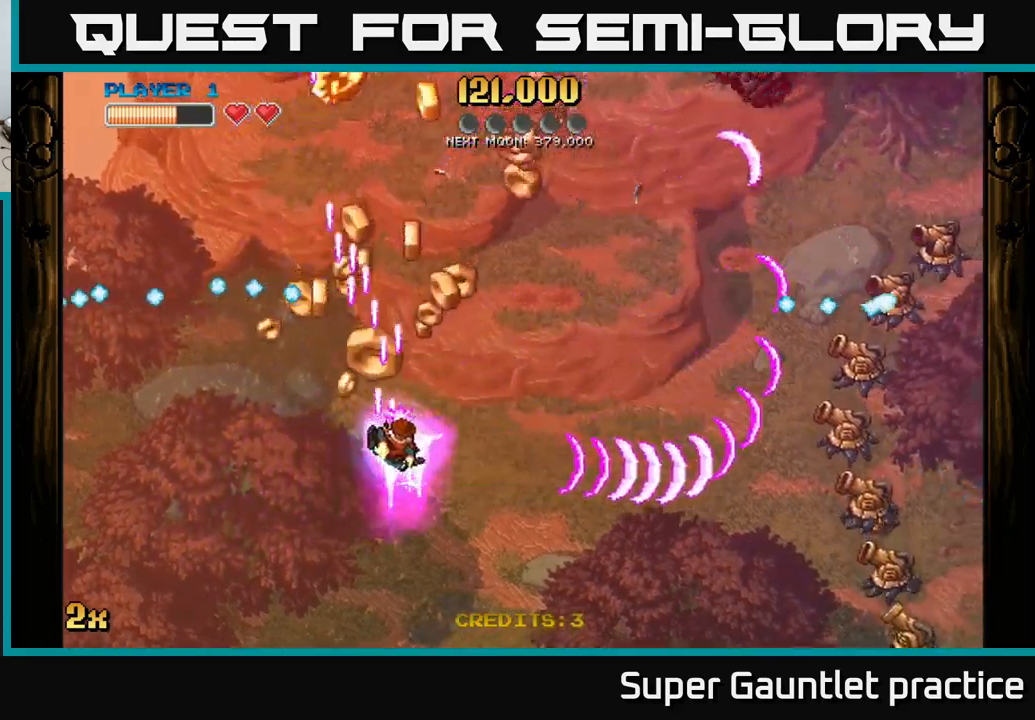
{"buttons": ["A"], "left_stick": "up-right", "events": [[84, "left_stick", "down"], [150, "left_stick", "down-left"], [284, "left_stick", "up-left"], [400, "left_stick", "up-right"]]}
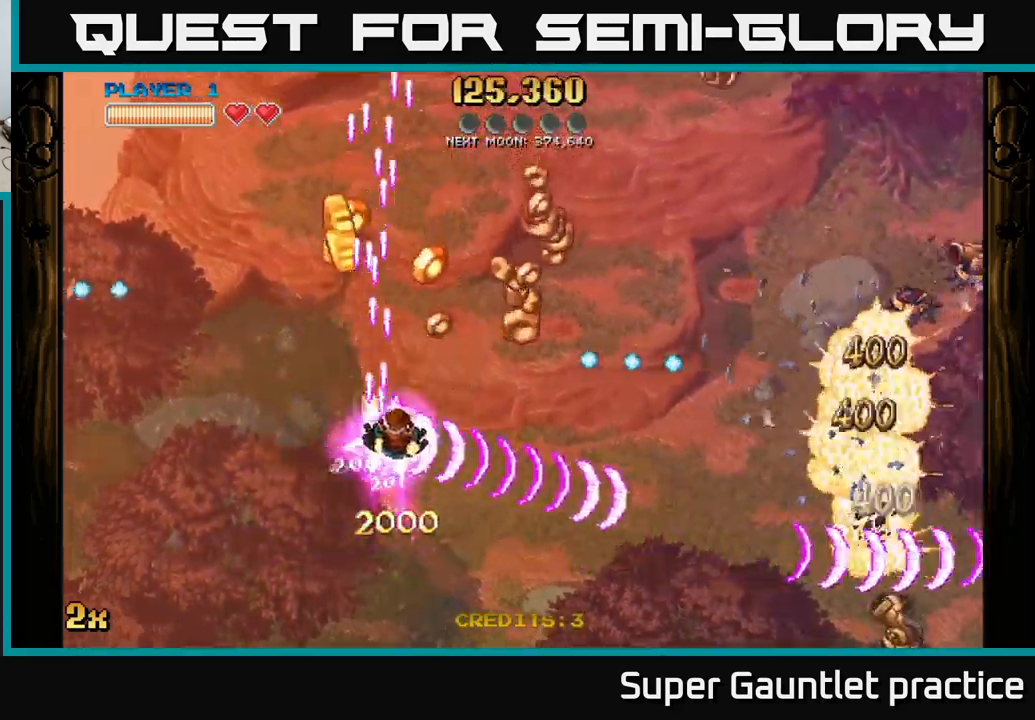
{"buttons": ["A"], "left_stick": "down-right", "events": [[84, "left_stick", "up"], [350, "left_stick", "right"], [450, "left_stick", "down-right"]]}
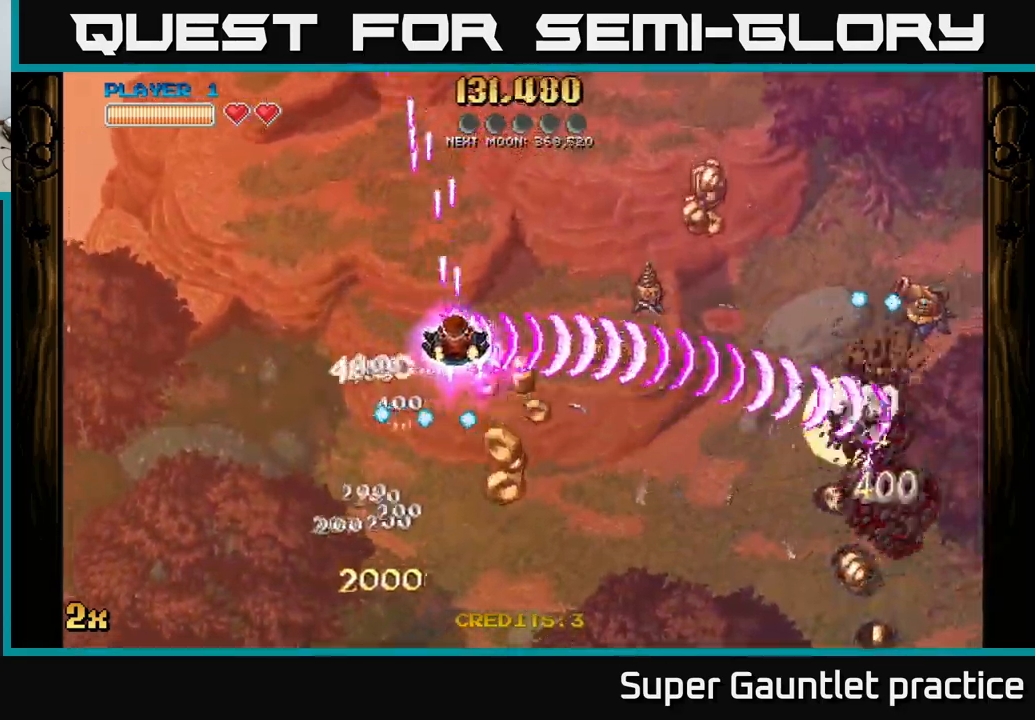
{"buttons": ["A"], "left_stick": "down", "events": [[250, "left_stick", "down-left"], [350, "left_stick", "down"]]}
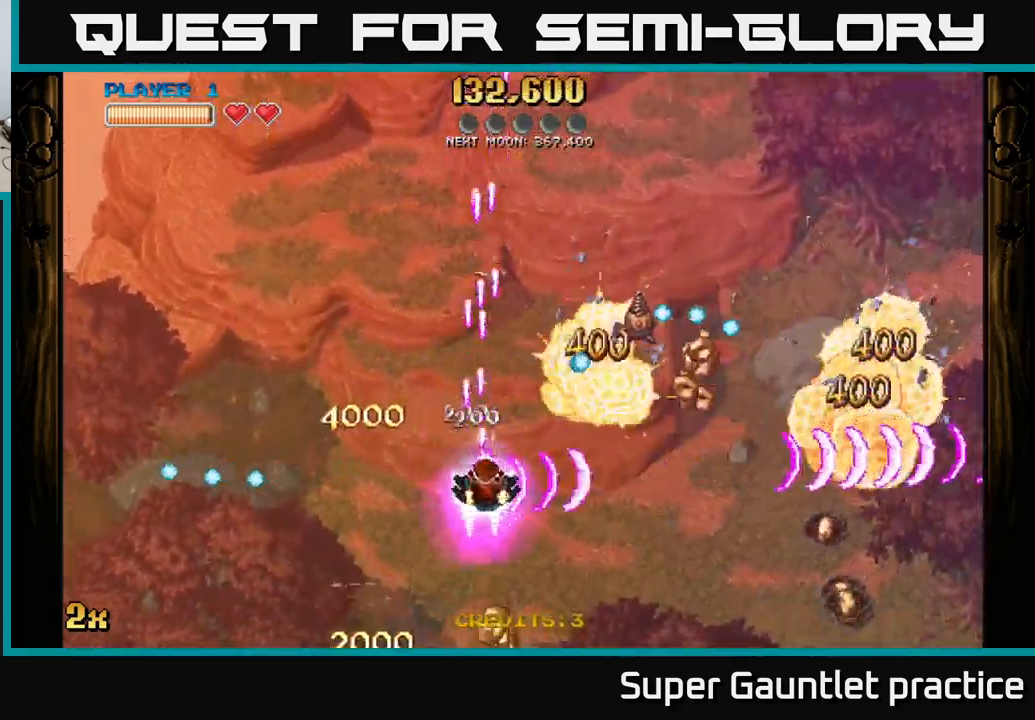
{"buttons": ["A"], "left_stick": "down-right", "events": [[17, "left_stick", "down-right"]]}
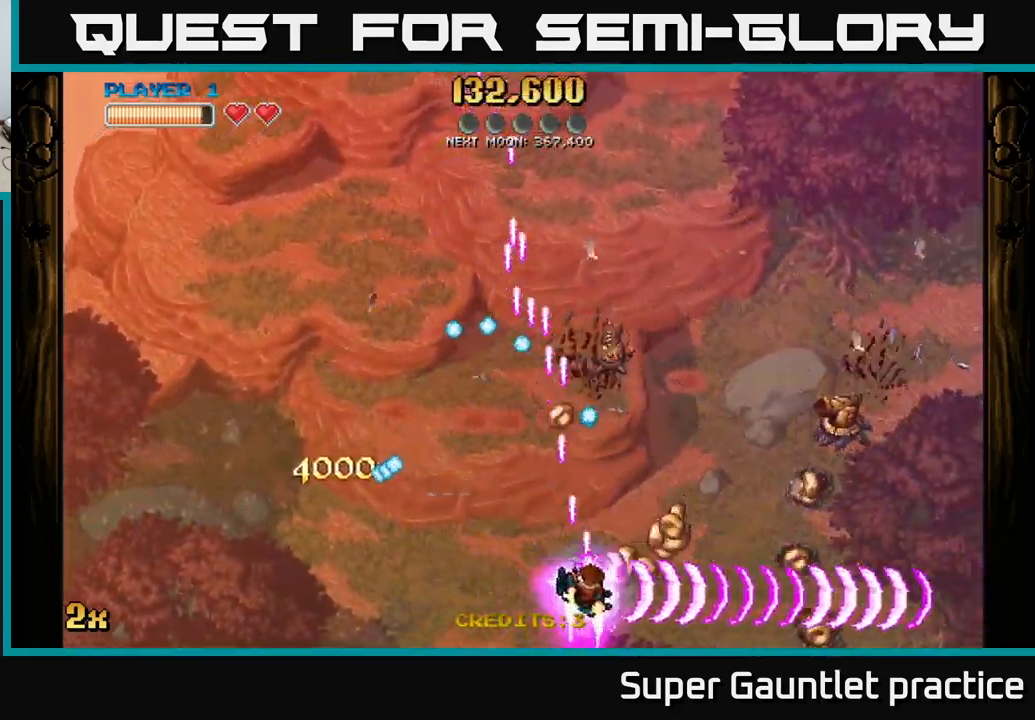
{"buttons": ["A"], "left_stick": "up", "events": [[317, "left_stick", "up"], [350, "X", "down"], [467, "X", "up"]]}
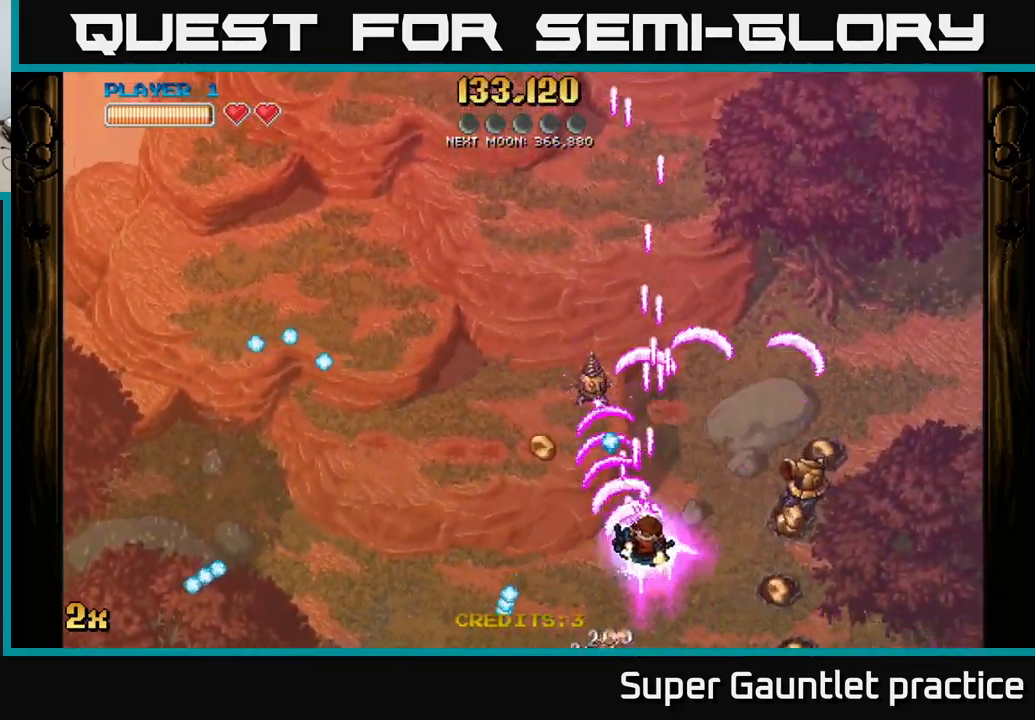
{"buttons": ["A"], "left_stick": "right", "events": [[50, "left_stick", "right"]]}